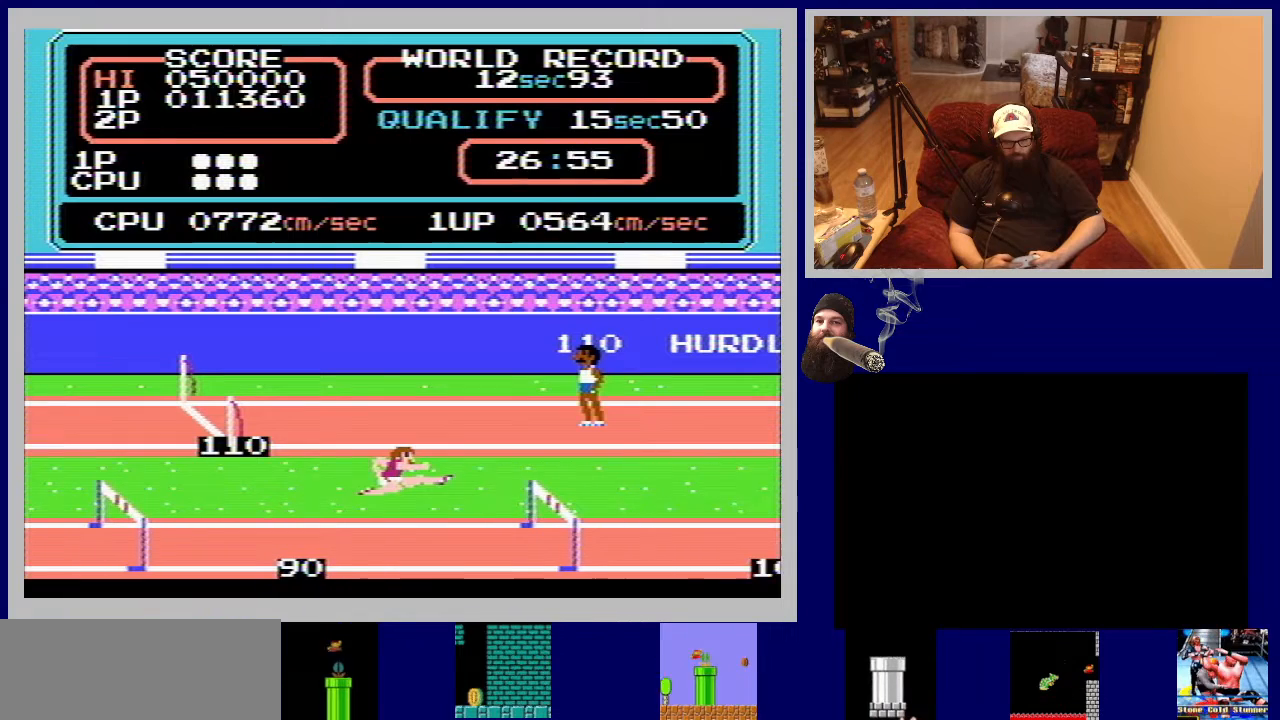
Gameplay with a controller (Nintendo layout); each line is a JSON object with the inputs held at the frame after it. "events" lists button and stick changes between this image and that frame as [ms after this image, input, new state], when the widget could be followed in between. Not read: L3 R3.
{"buttons": ["A", "DPAD_UP", "DPAD_RIGHT"], "events": [[33, "A", "up"], [33, "DPAD_RIGHT", "up"], [83, "DPAD_UP", "up"], [117, "A", "down"], [167, "DPAD_UP", "down"], [200, "DPAD_RIGHT", "down"], [217, "A", "up"], [300, "A", "down"], [400, "A", "up"], [467, "A", "down"]]}
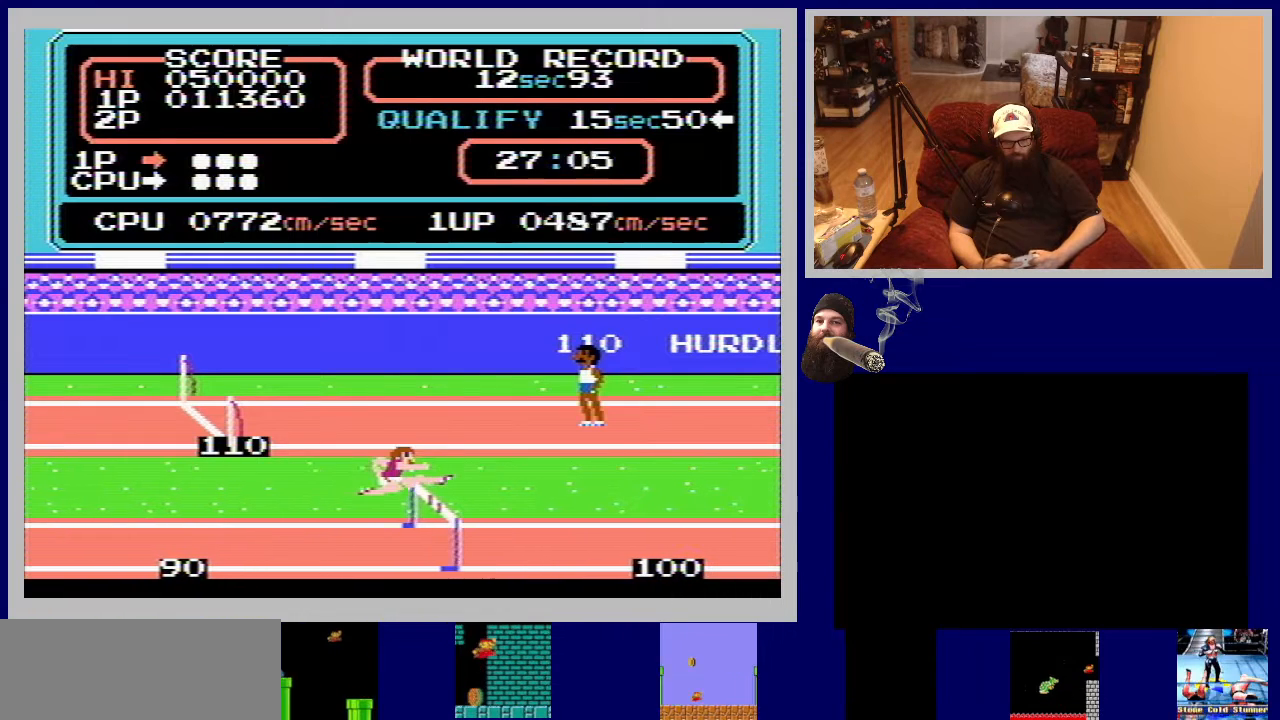
{"buttons": ["DPAD_UP", "DPAD_RIGHT"], "events": [[83, "A", "up"], [150, "A", "down"], [283, "A", "up"], [350, "A", "down"], [450, "A", "up"]]}
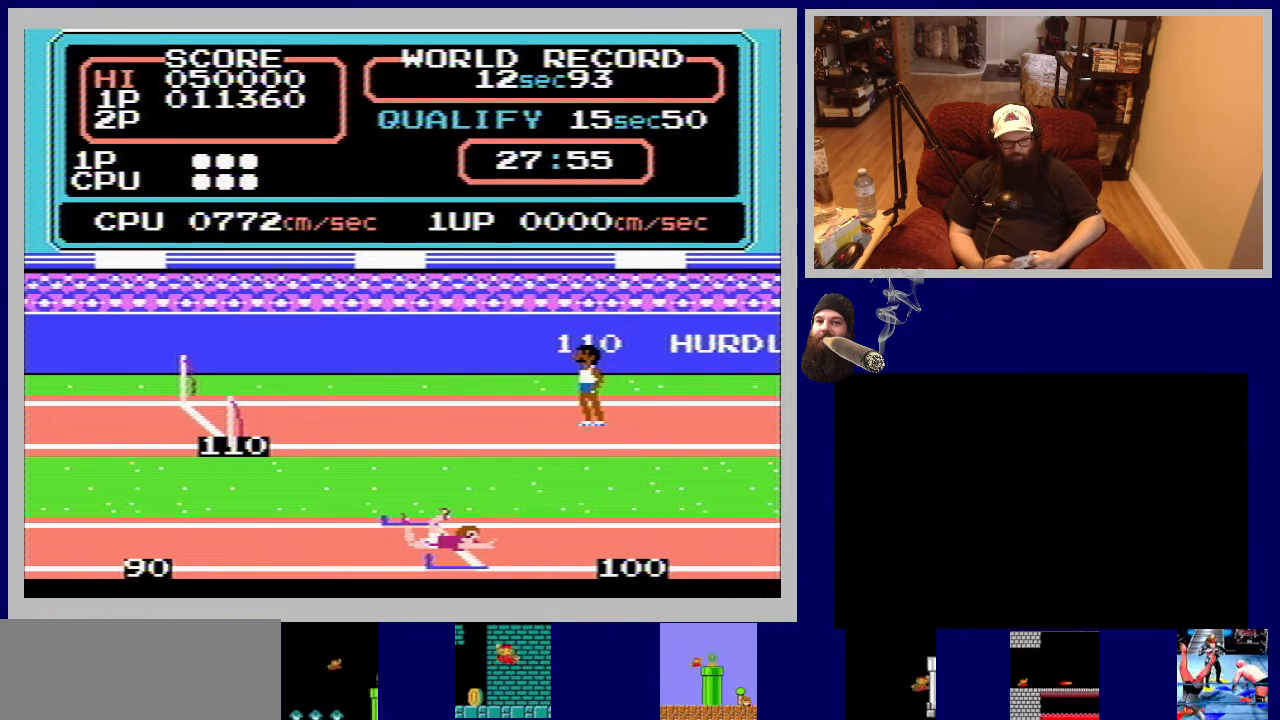
{"buttons": ["A", "DPAD_RIGHT"], "events": [[33, "A", "down"], [150, "A", "up"], [233, "A", "down"], [283, "DPAD_UP", "up"], [350, "A", "up"], [417, "A", "down"]]}
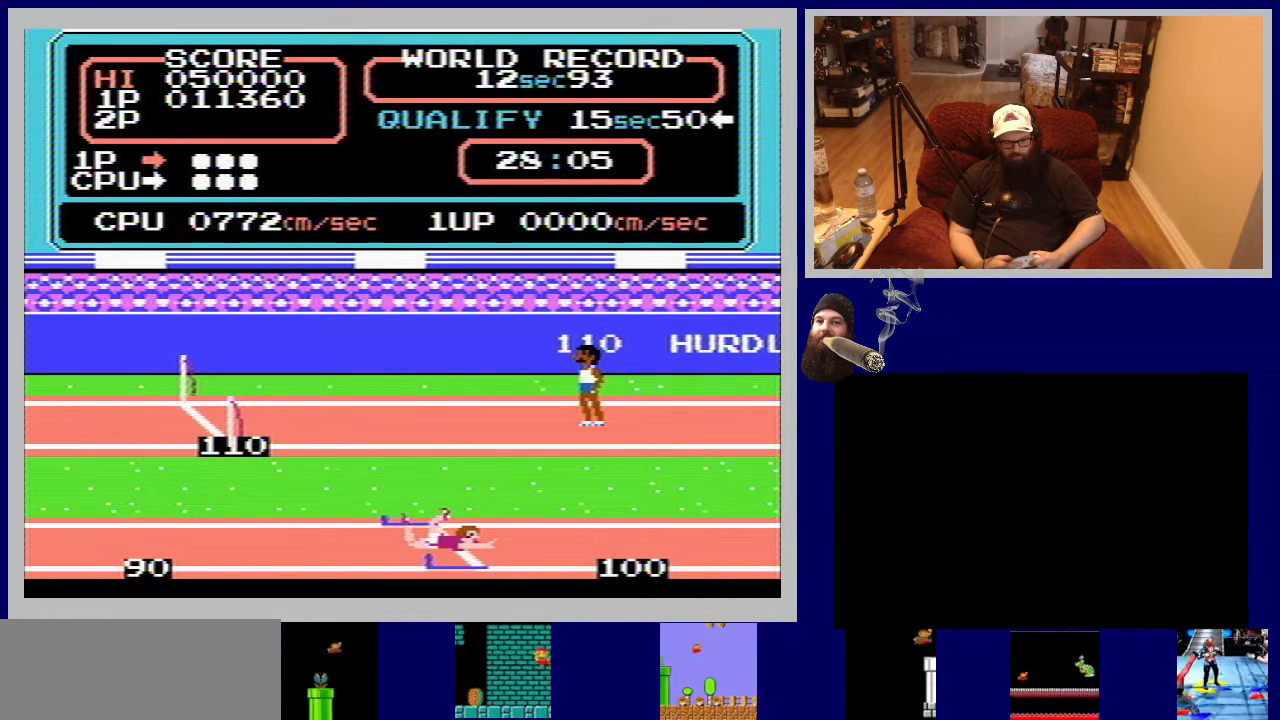
{"buttons": ["A", "DPAD_RIGHT"], "events": [[33, "A", "up"], [100, "A", "down"], [200, "A", "up"], [267, "A", "down"], [367, "A", "up"], [450, "A", "down"]]}
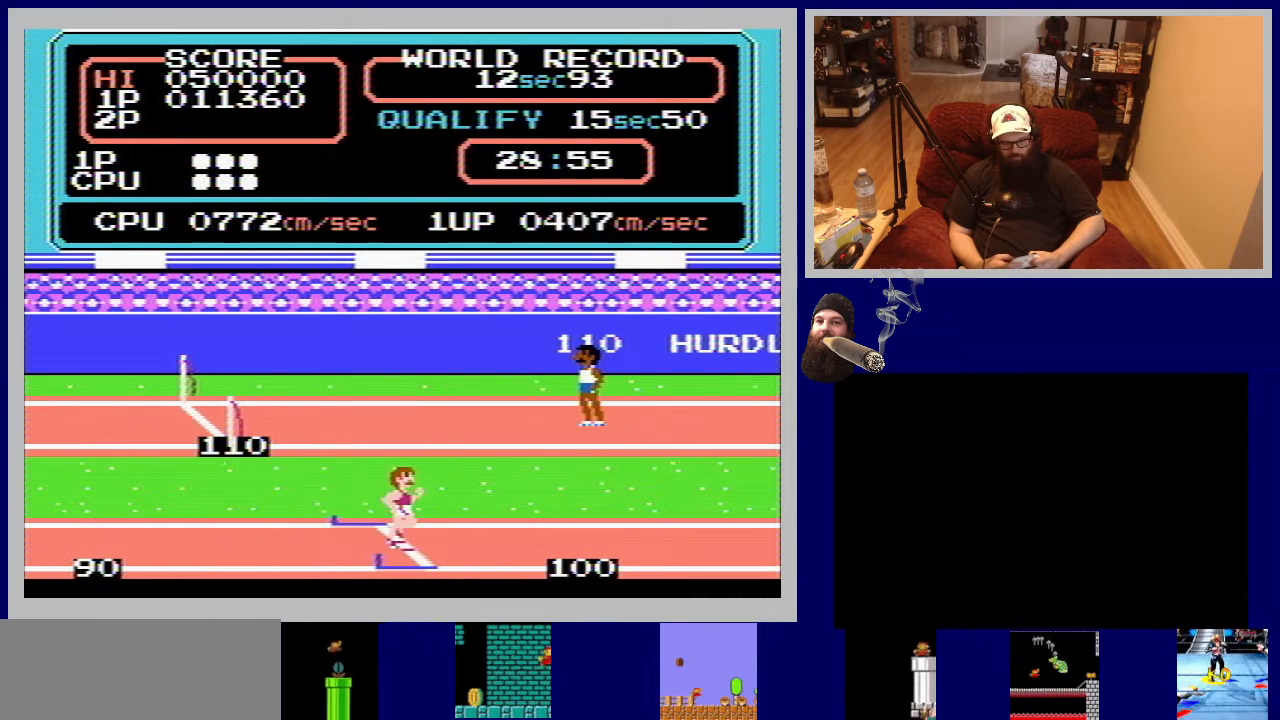
{"buttons": ["A", "DPAD_RIGHT"], "events": [[33, "A", "up"], [133, "A", "down"], [200, "A", "up"], [300, "A", "down"], [383, "A", "up"], [467, "A", "down"]]}
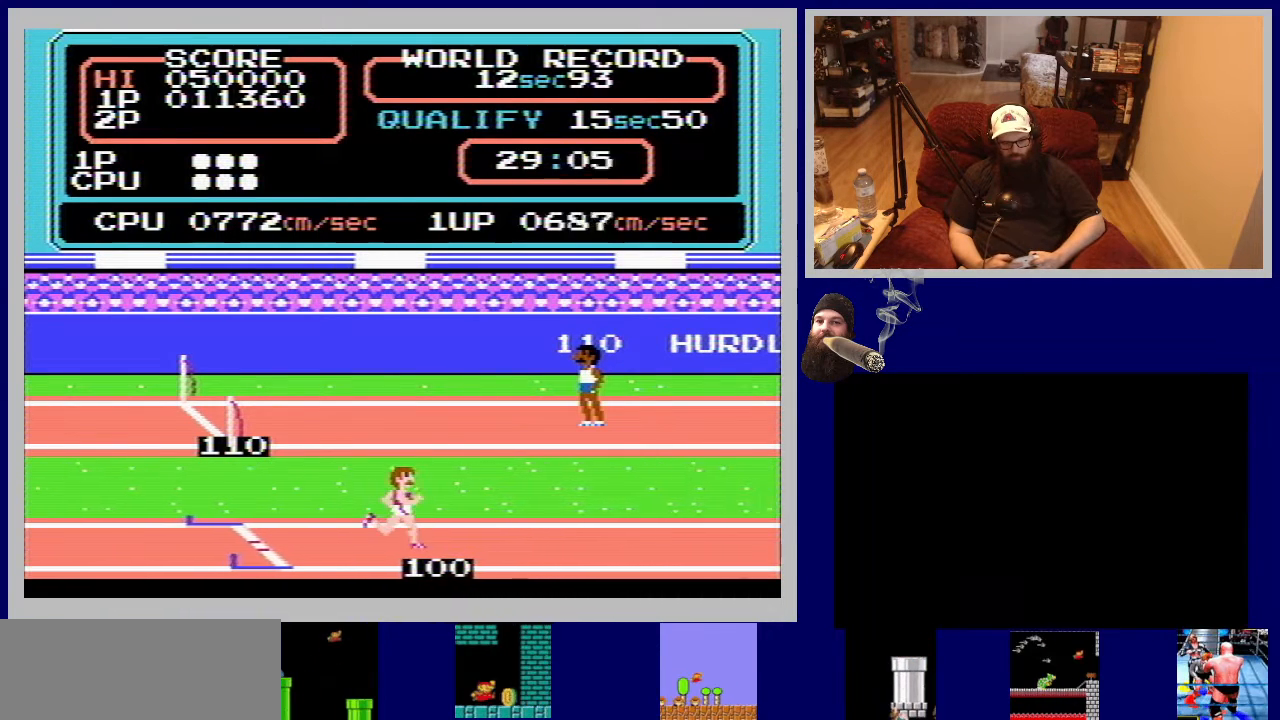
{"buttons": ["A", "DPAD_RIGHT"], "events": [[50, "A", "up"], [150, "A", "down"], [250, "A", "up"], [317, "A", "down"], [417, "A", "up"], [500, "A", "down"]]}
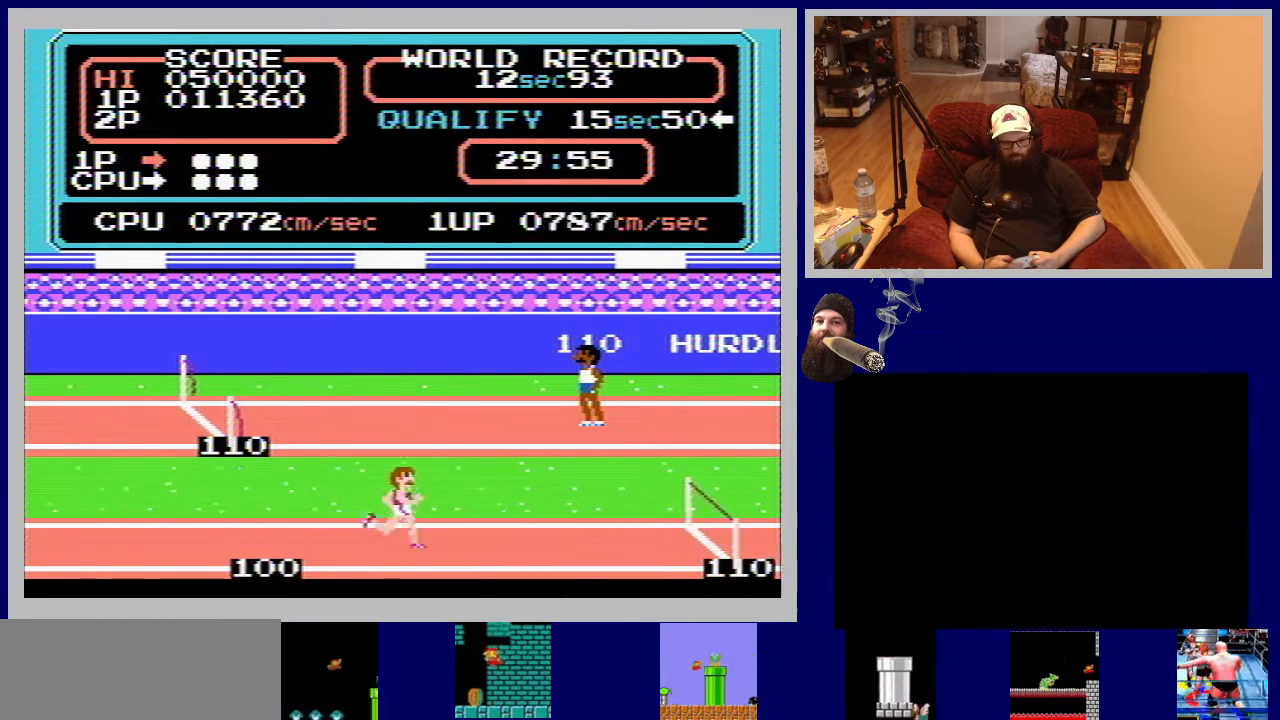
{"buttons": ["DPAD_RIGHT"], "events": [[83, "A", "up"], [167, "A", "down"], [267, "A", "up"], [350, "A", "down"], [433, "A", "up"]]}
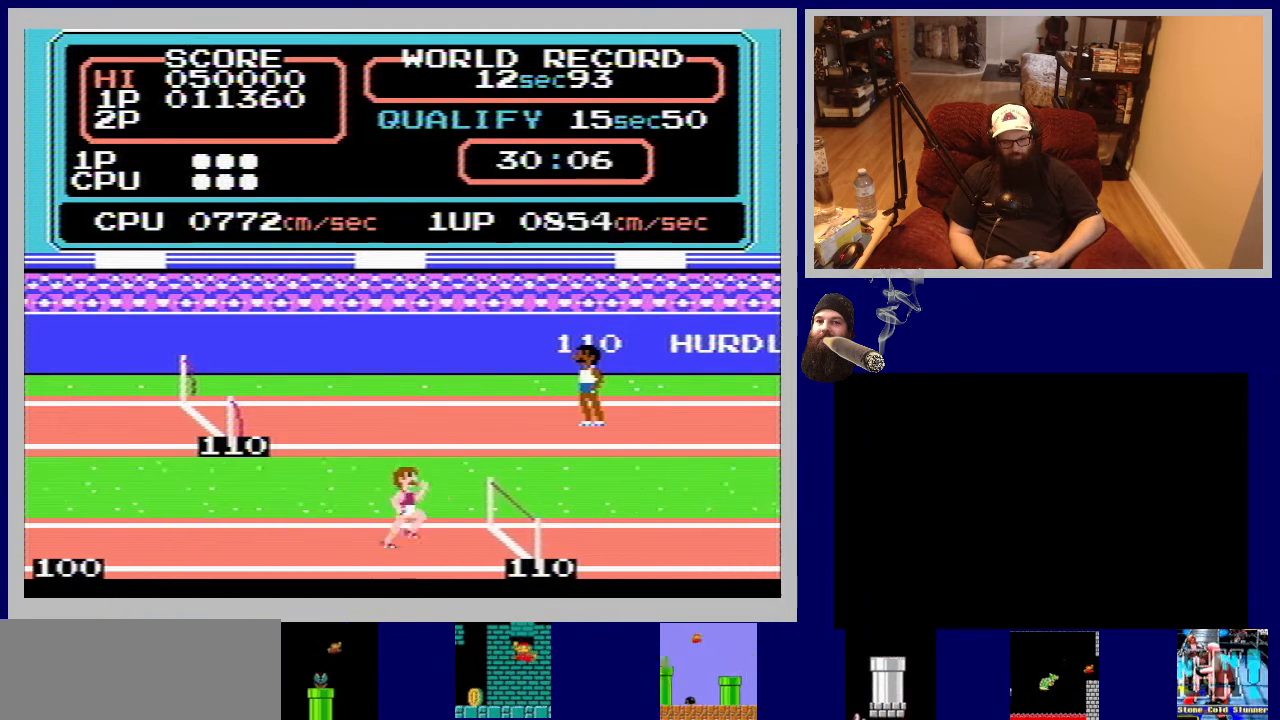
{"buttons": ["DPAD_UP", "DPAD_RIGHT"], "events": [[17, "A", "down"], [117, "DPAD_UP", "down"], [133, "A", "up"], [167, "DPAD_RIGHT", "up"], [200, "A", "down"], [317, "A", "up"], [333, "DPAD_RIGHT", "down"], [383, "A", "down"], [500, "A", "up"]]}
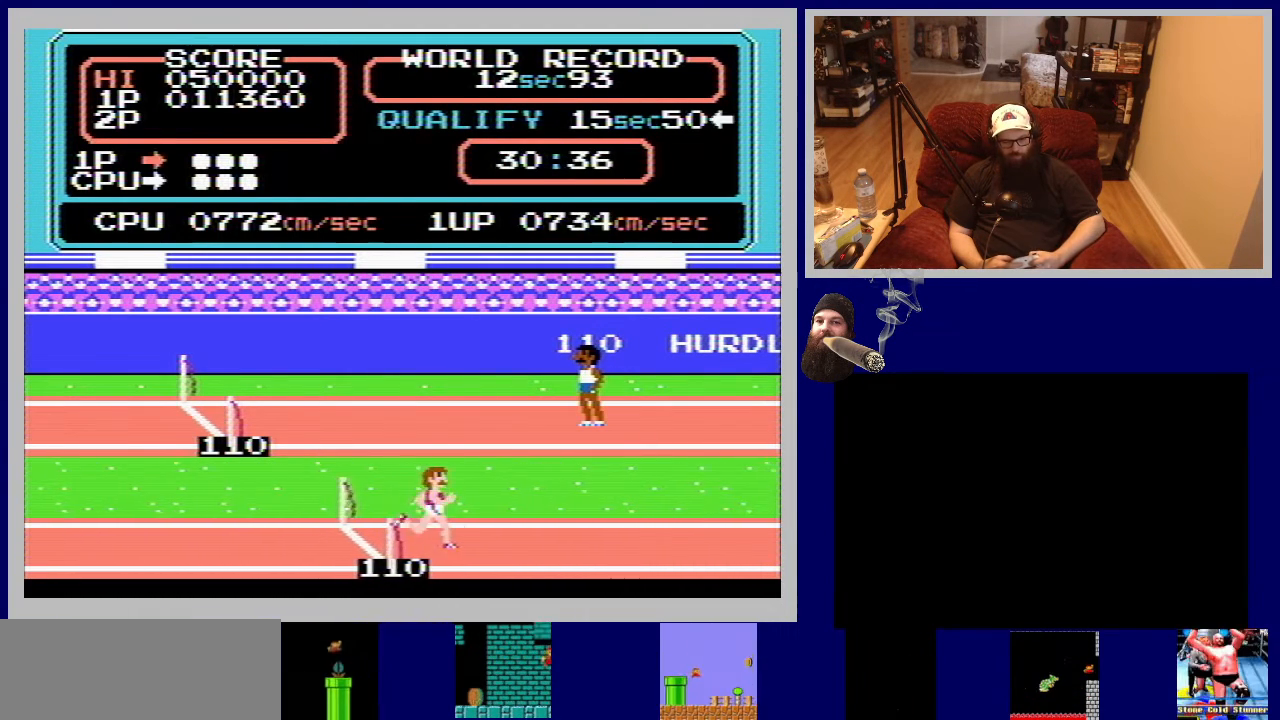
{"buttons": ["A", "DPAD_UP", "DPAD_RIGHT"], "events": [[83, "A", "down"], [217, "A", "up"], [267, "A", "down"], [400, "A", "up"], [450, "A", "down"]]}
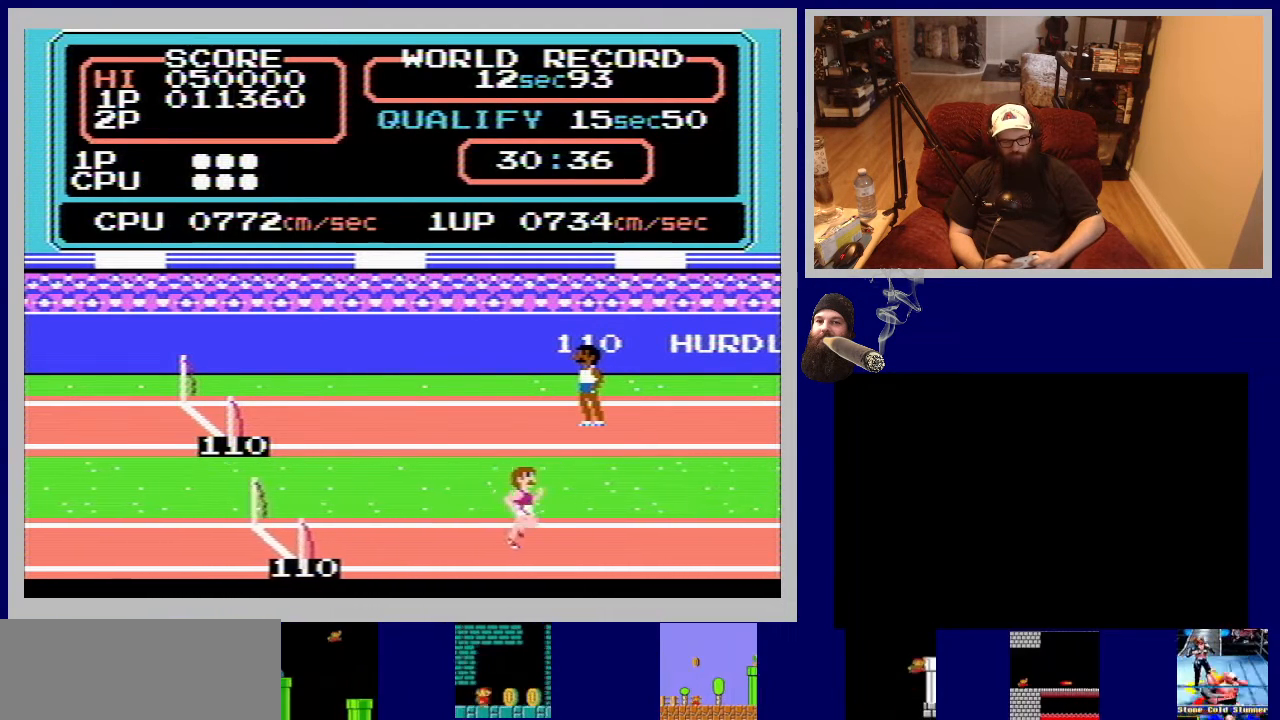
{"buttons": ["DPAD_UP", "DPAD_RIGHT"], "events": [[83, "A", "up"], [150, "A", "down"], [267, "A", "up"], [333, "A", "down"], [483, "A", "up"]]}
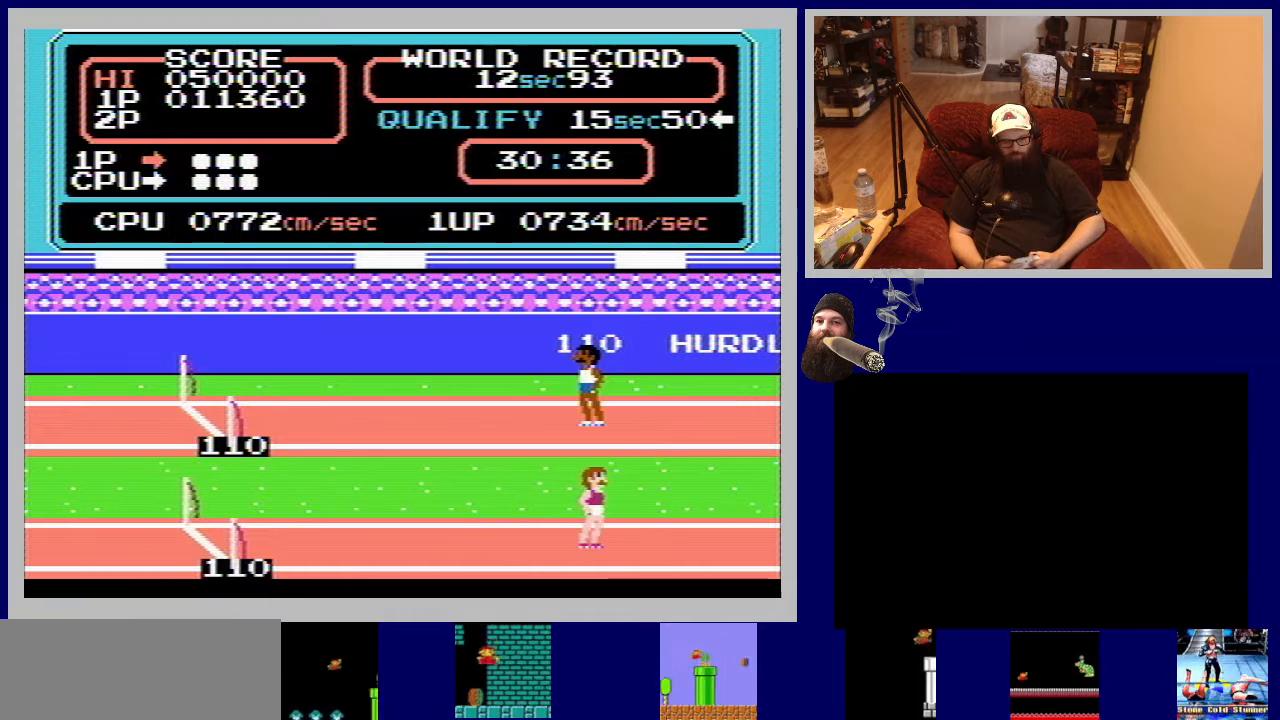
{"buttons": ["A", "DPAD_UP", "DPAD_RIGHT"], "events": [[33, "A", "down"], [167, "A", "up"], [250, "A", "down"], [367, "A", "up"], [467, "A", "down"]]}
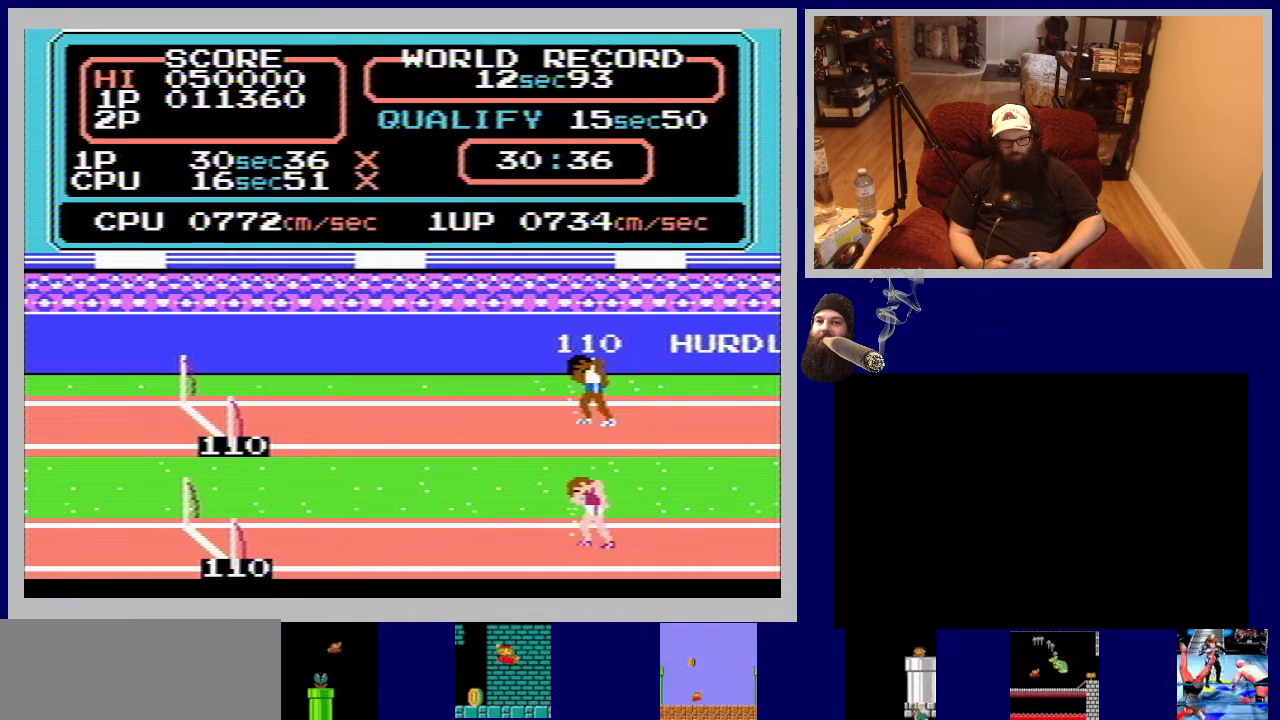
{"buttons": [], "events": [[17, "DPAD_UP", "up"], [33, "DPAD_RIGHT", "up"], [67, "A", "up"], [183, "A", "down"], [217, "A", "up"], [350, "A", "down"], [417, "A", "up"]]}
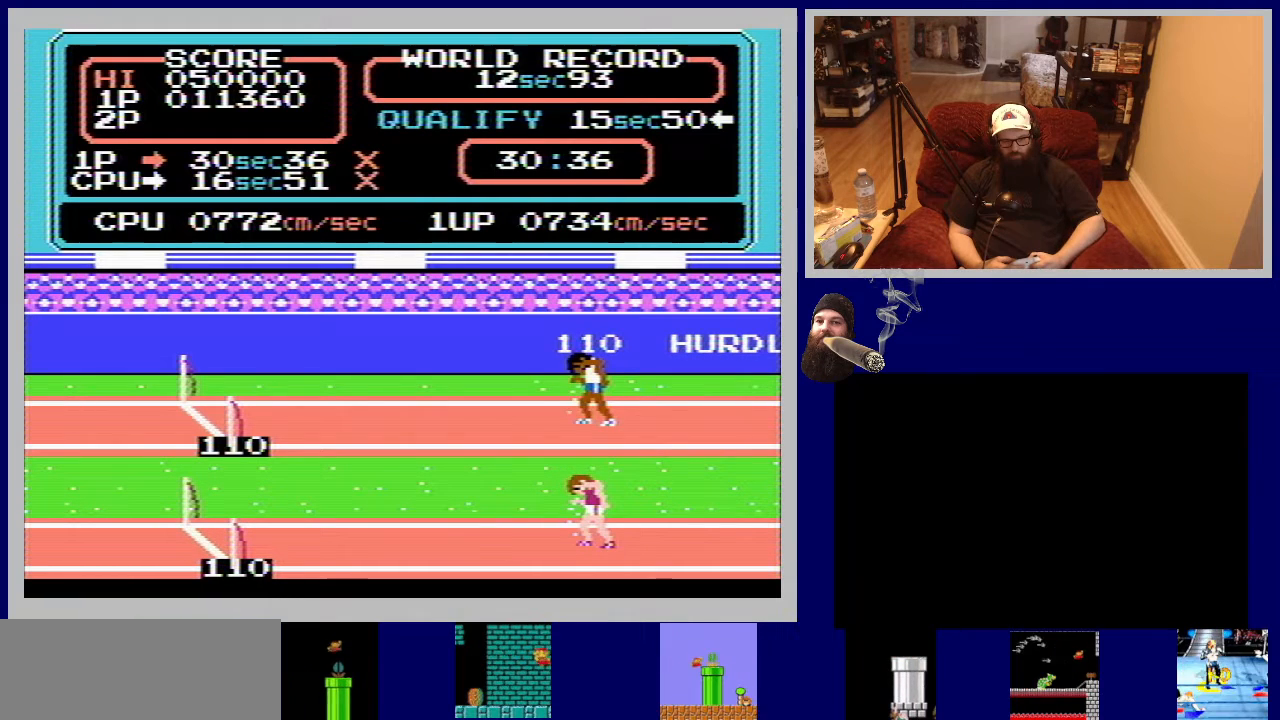
{"buttons": [], "events": [[67, "A", "down"], [167, "A", "up"]]}
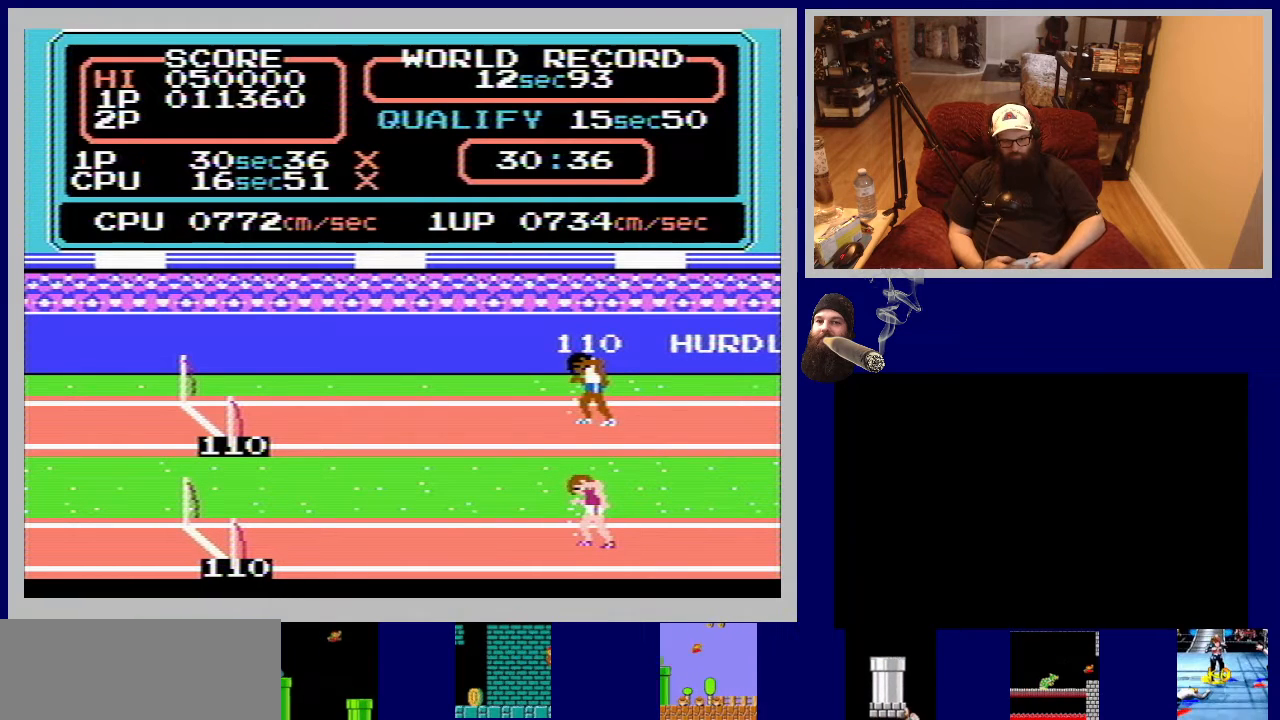
{"buttons": [], "events": [[100, "A", "down"], [233, "A", "up"]]}
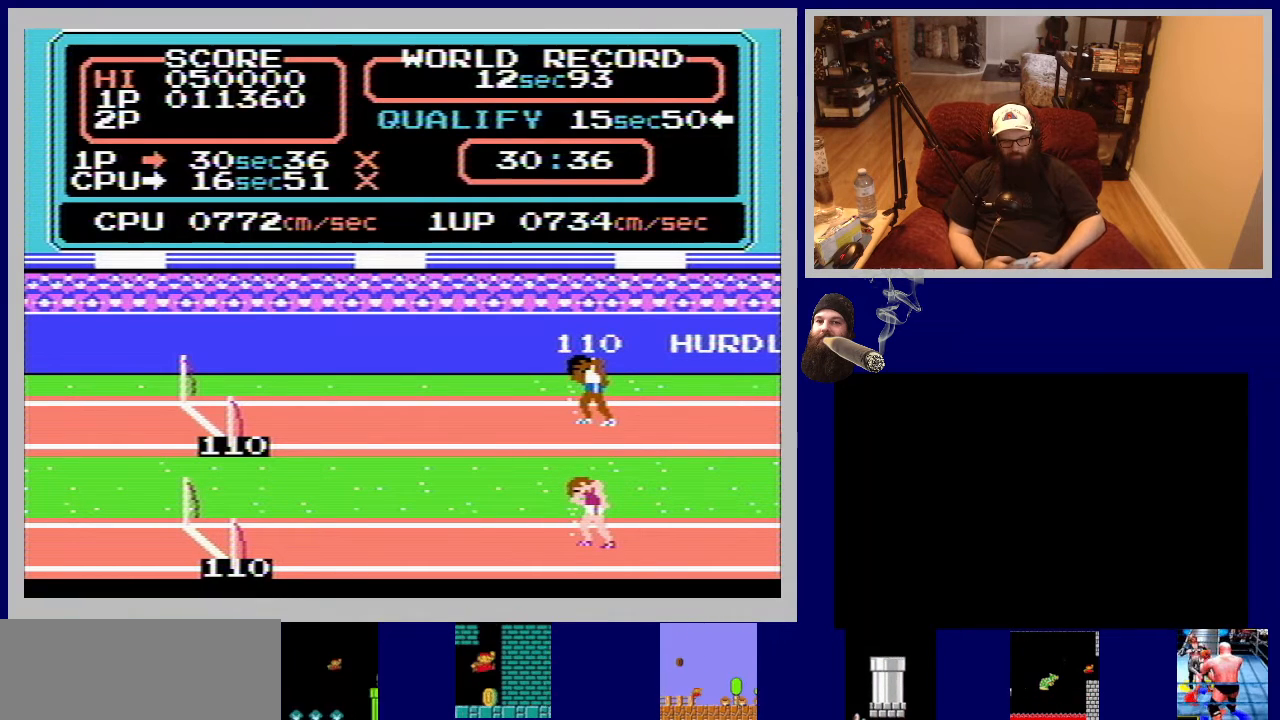
{"buttons": [], "events": []}
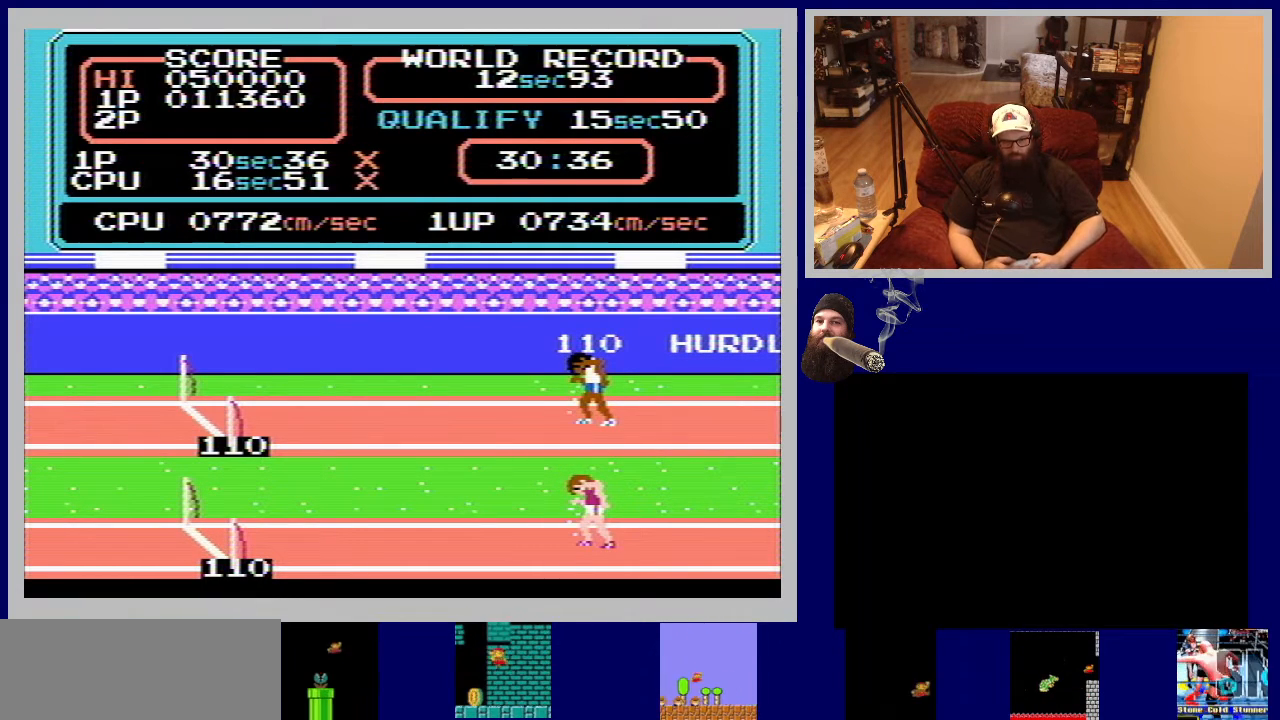
{"buttons": [], "events": [[200, "A", "down"], [350, "A", "up"]]}
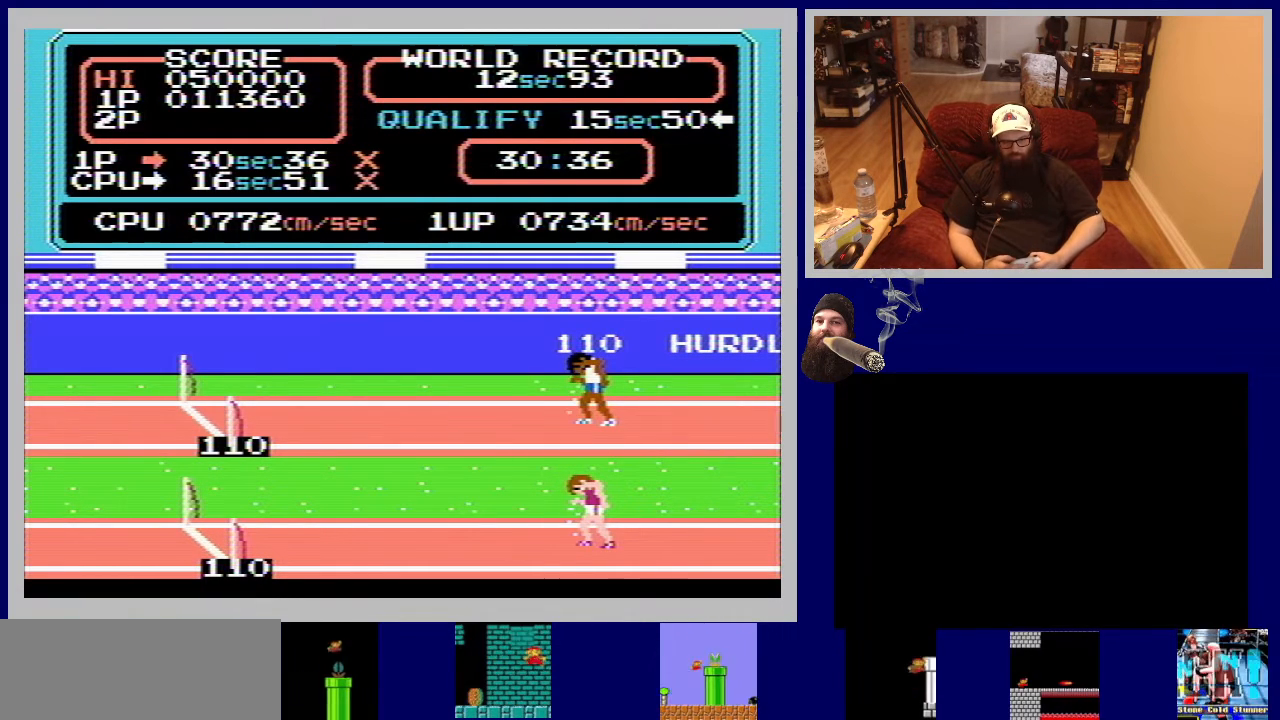
{"buttons": [], "events": []}
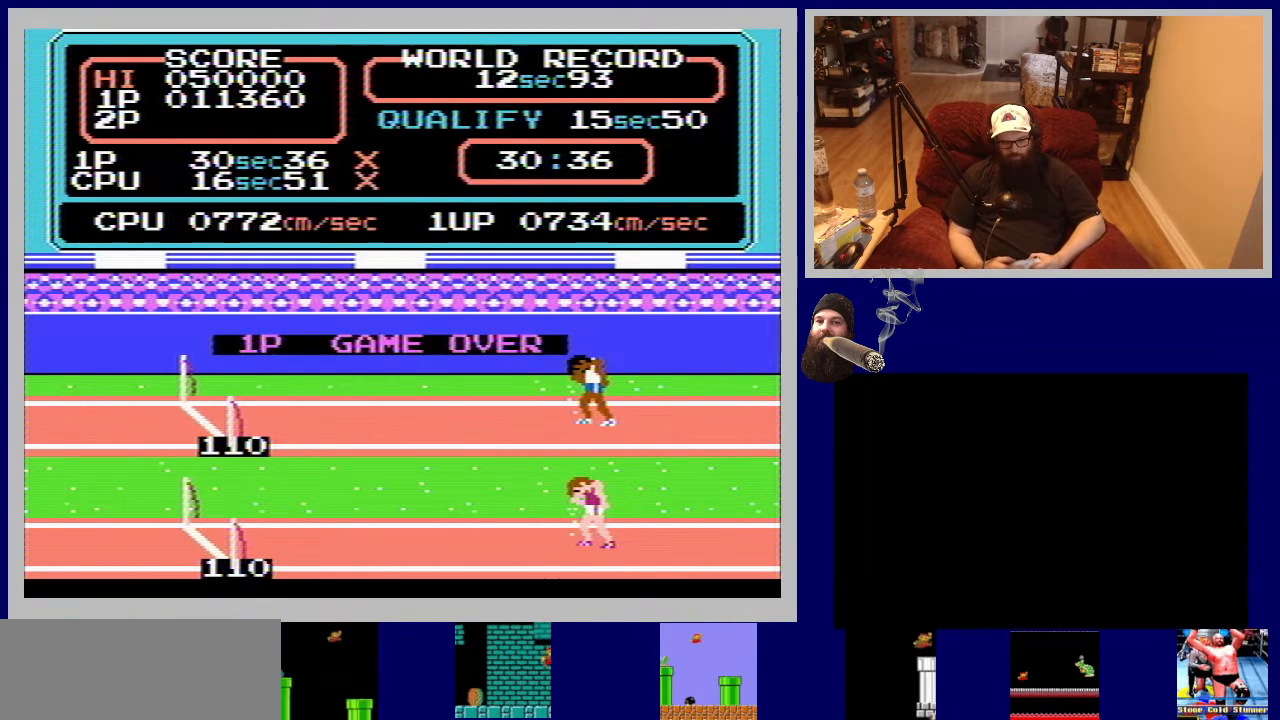
{"buttons": [], "events": []}
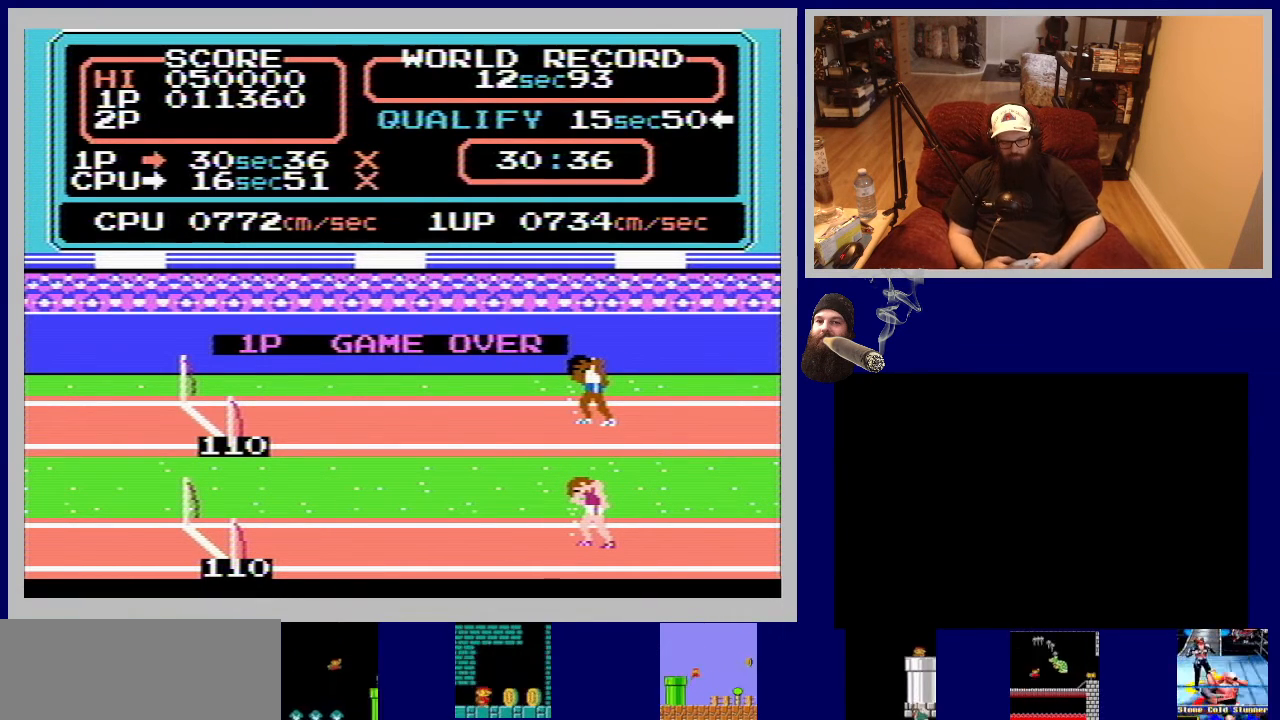
{"buttons": [], "events": []}
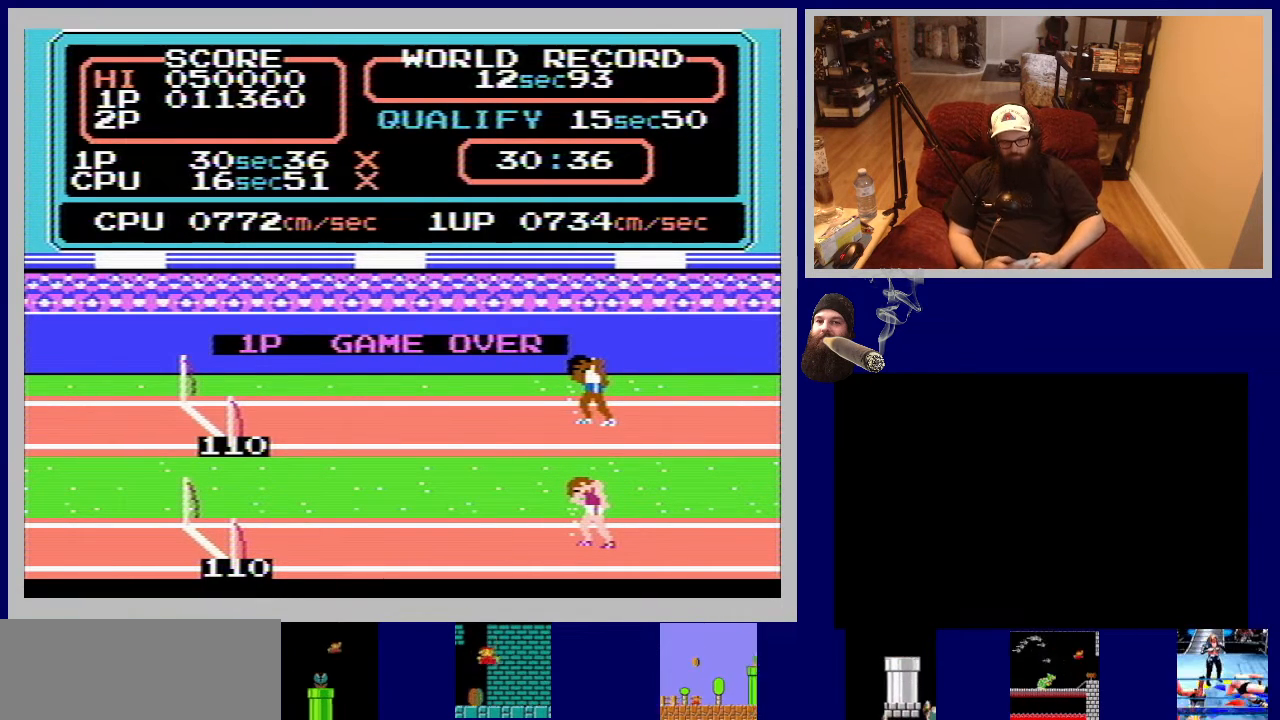
{"buttons": [], "events": [[67, "A", "down"], [250, "A", "up"]]}
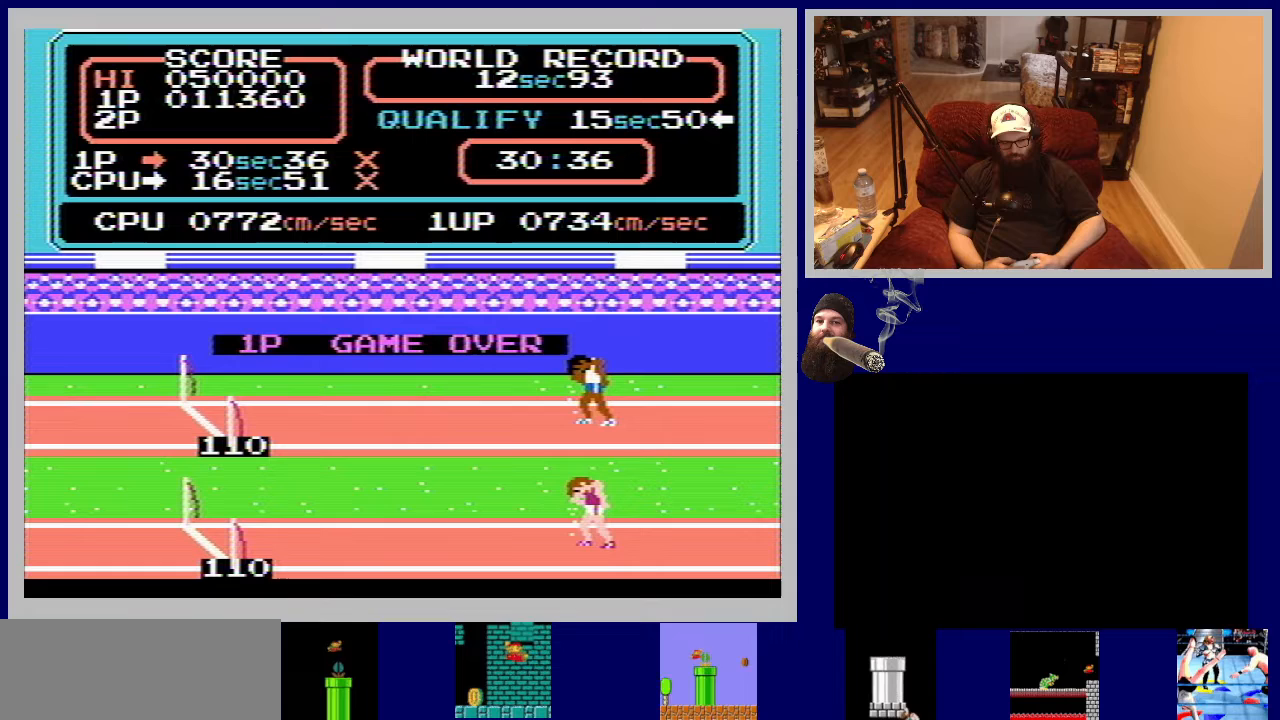
{"buttons": [], "events": []}
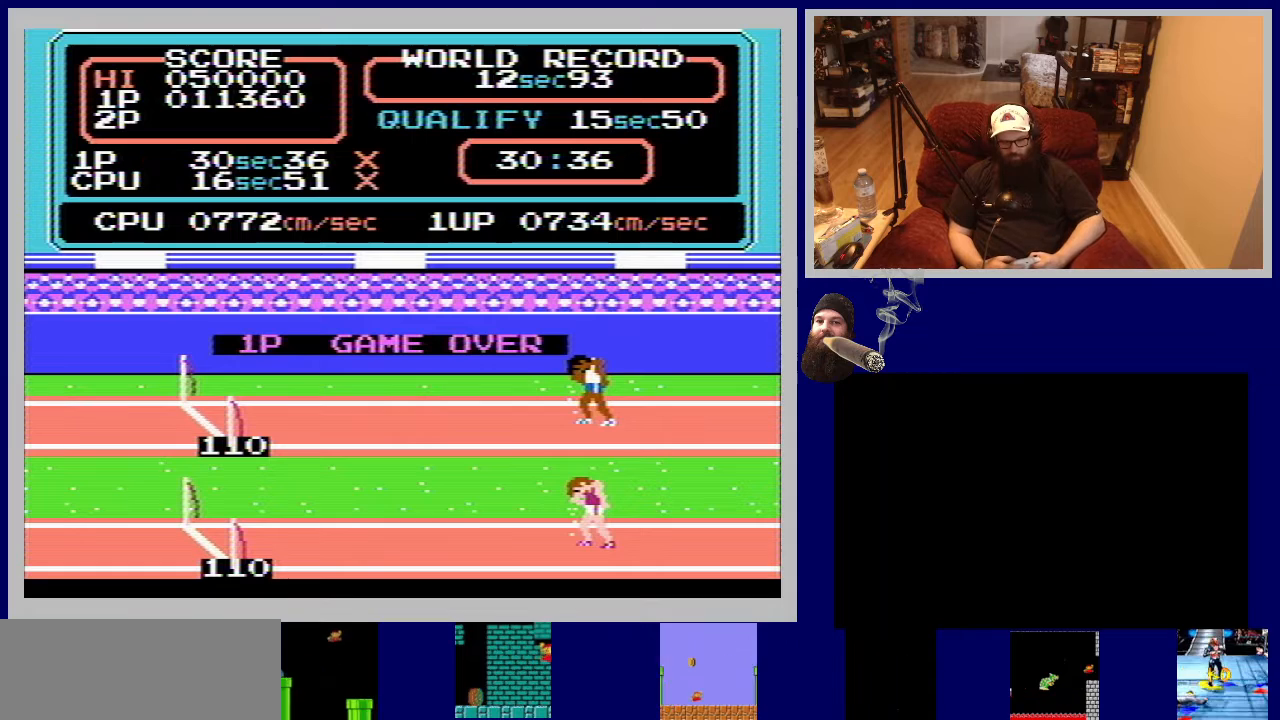
{"buttons": [], "events": [[283, "A", "down"], [433, "A", "up"]]}
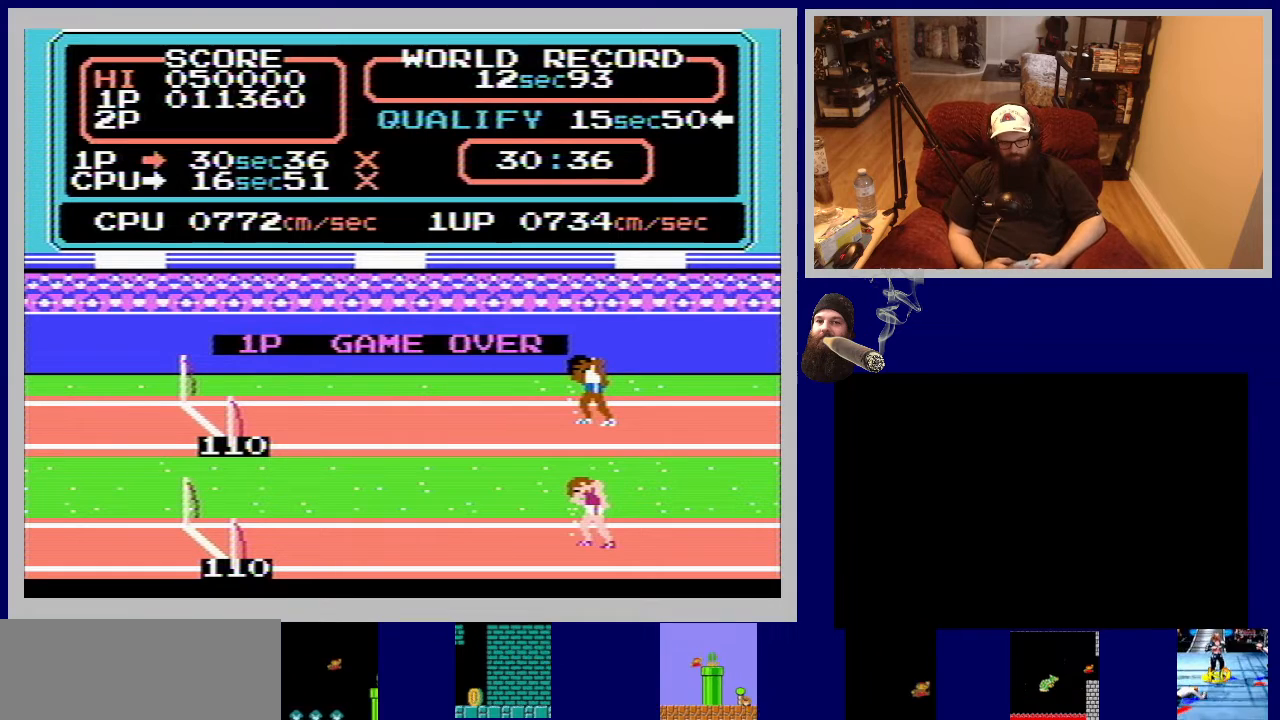
{"buttons": ["A"], "events": [[483, "A", "down"]]}
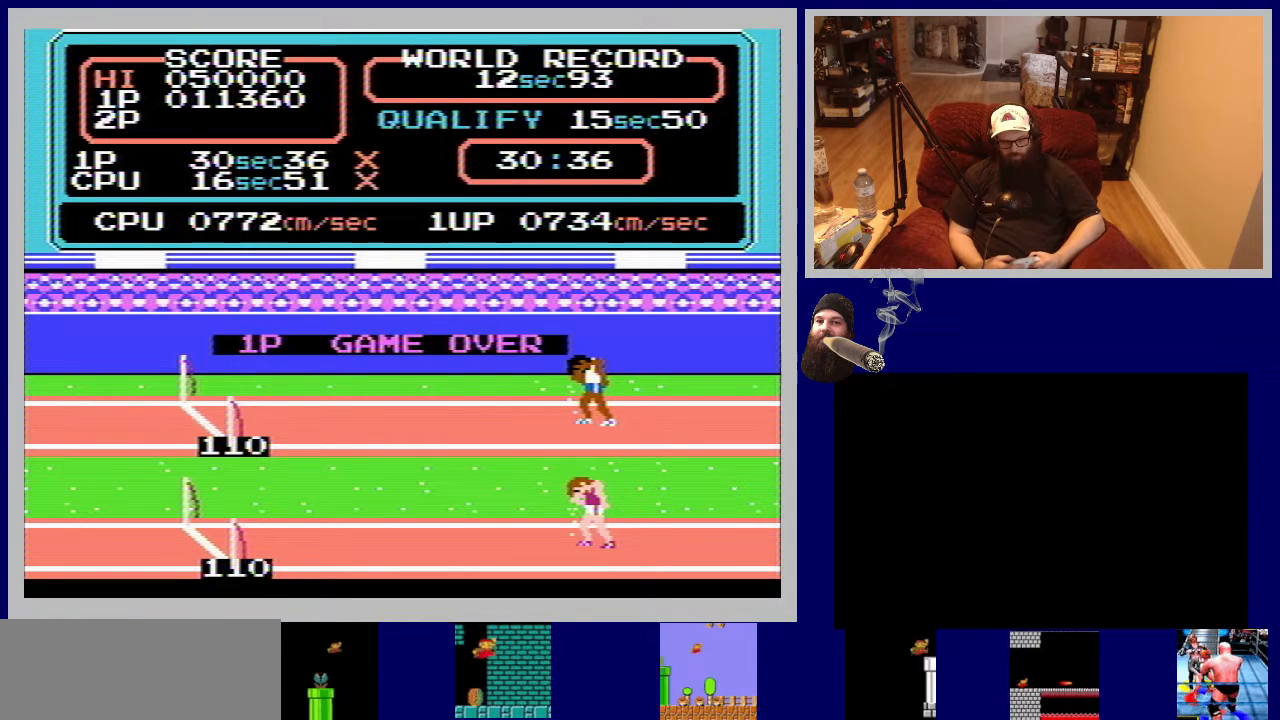
{"buttons": [], "events": [[183, "A", "up"]]}
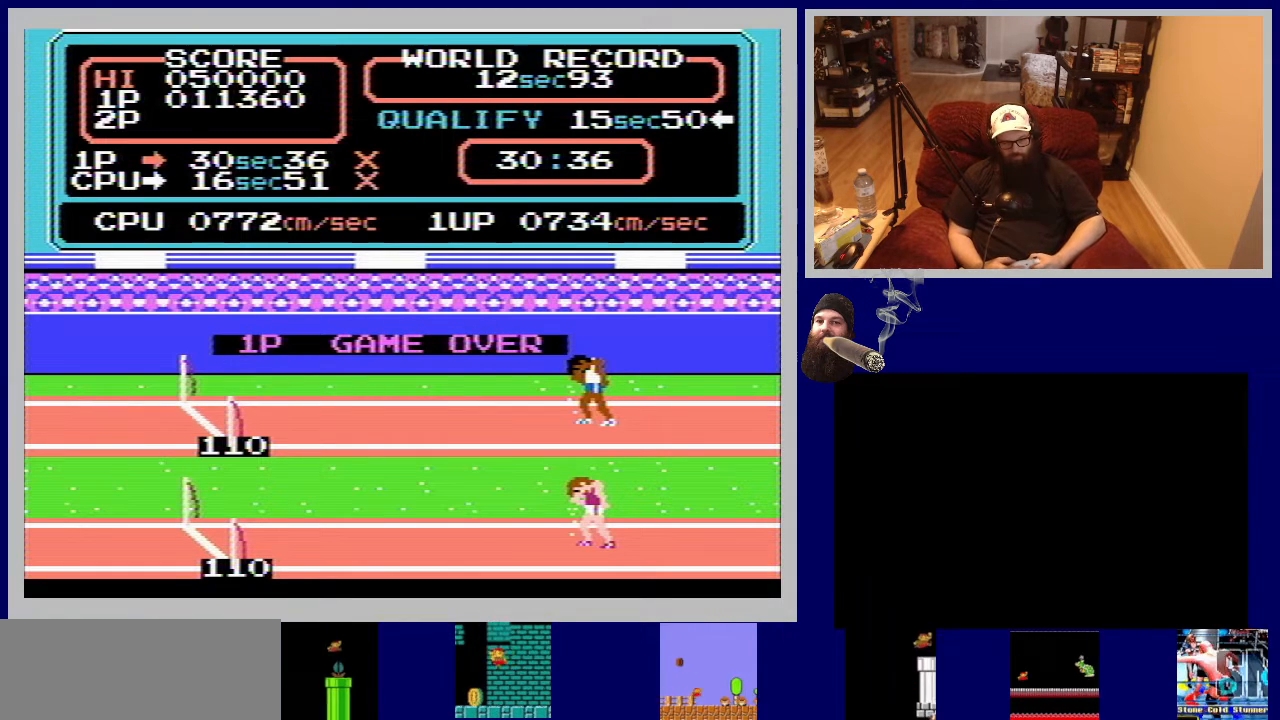
{"buttons": [], "events": [[283, "A", "down"], [483, "A", "up"]]}
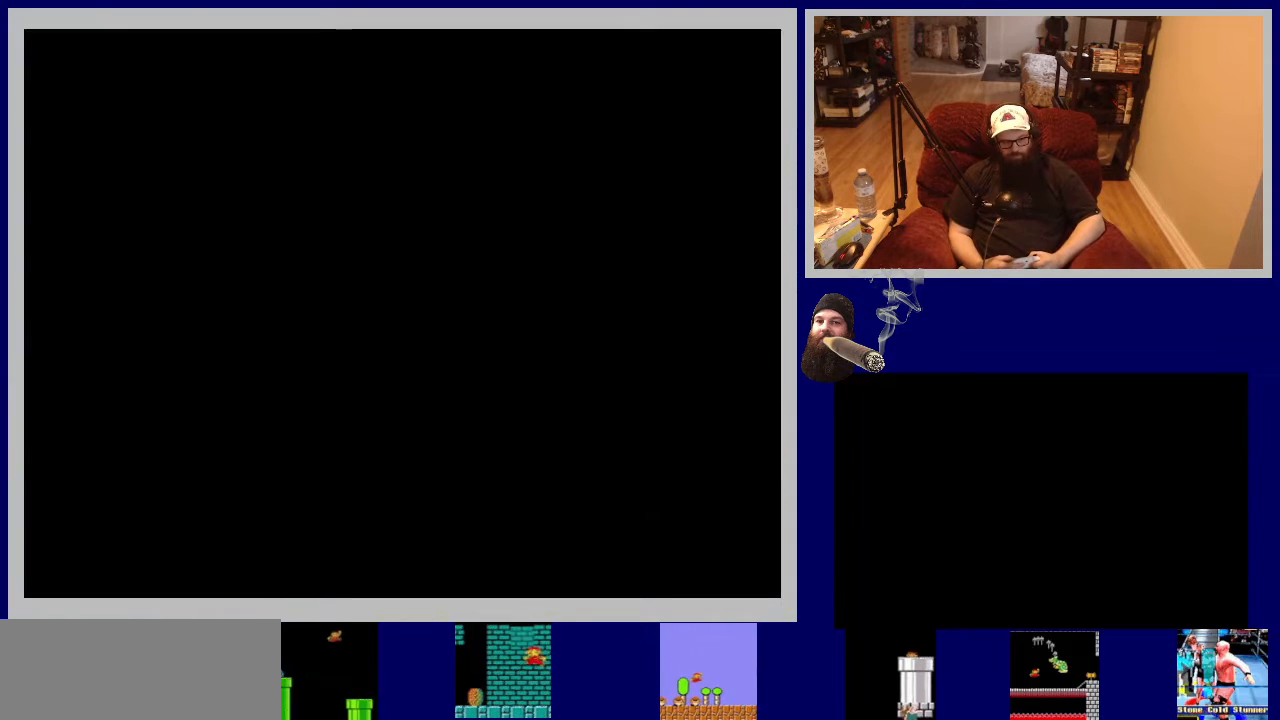
{"buttons": [], "events": []}
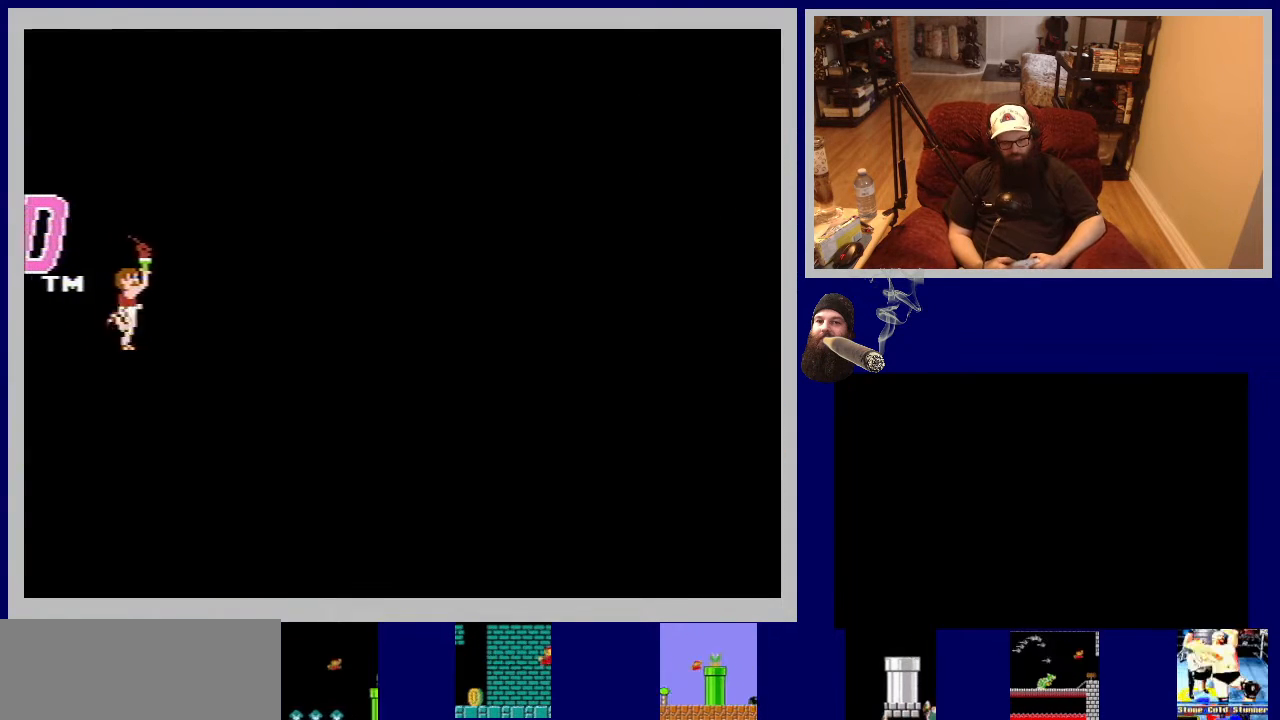
{"buttons": ["START"], "events": [[500, "START", "down"]]}
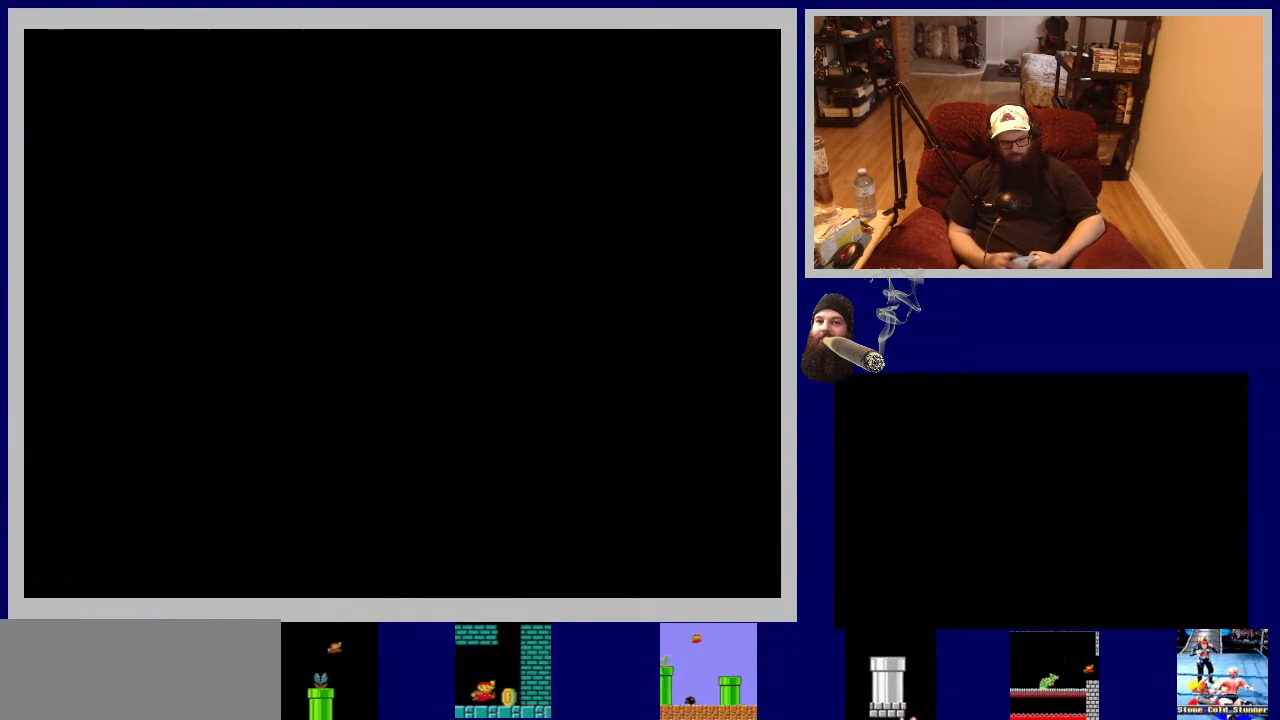
{"buttons": [], "events": [[183, "START", "up"]]}
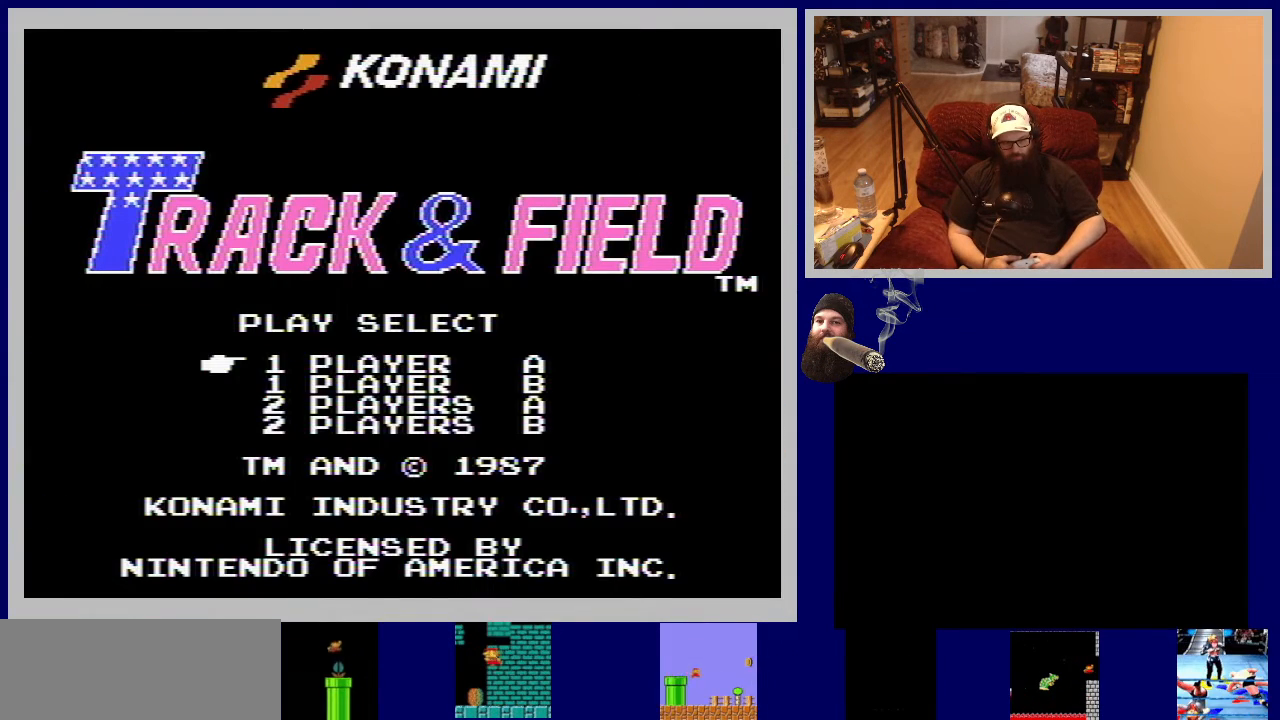
{"buttons": [], "events": []}